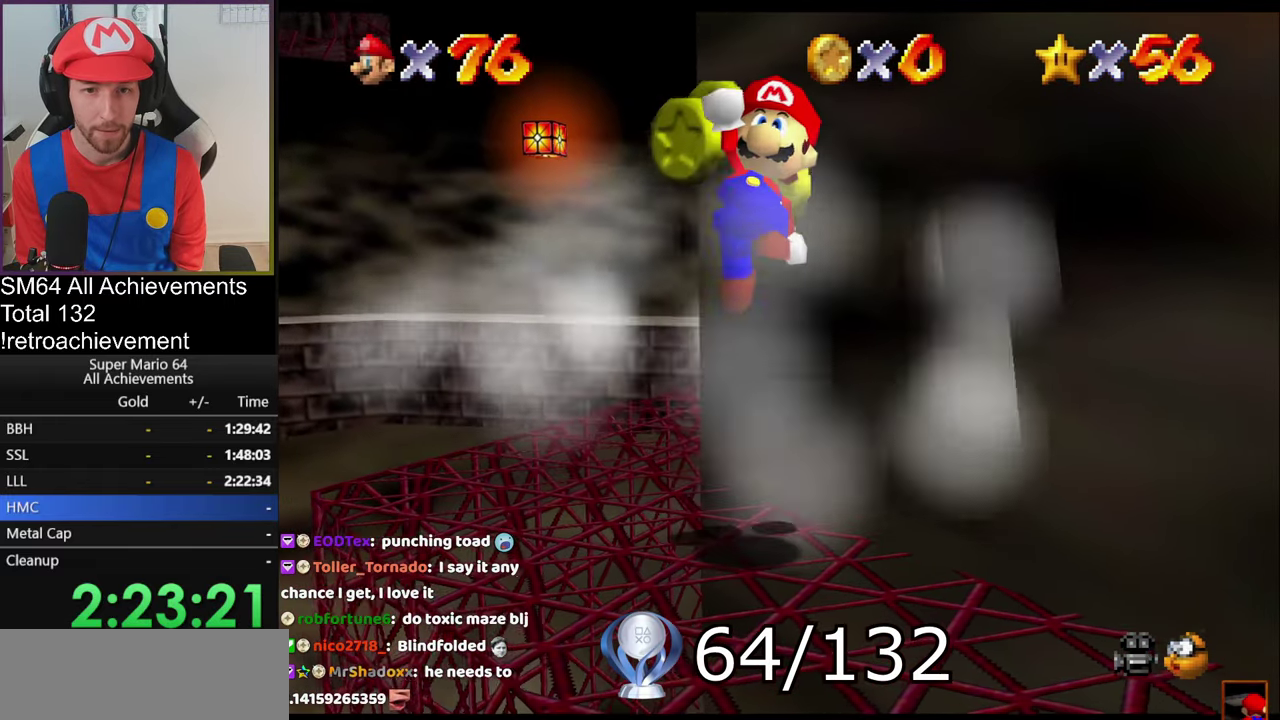
Gameplay with a controller (Nintendo layout); each line is a JSON object with the inputs held at the frame after it. "events" lists button and stick changes between this image and that frame as [ms after this image, input, new state], when the widget could be followed in between. Not read: L3 R3.
{"buttons": ["B"], "left_stick": "center", "events": [[217, "left_stick", "right"], [284, "left_stick", "center"], [484, "B", "down"]]}
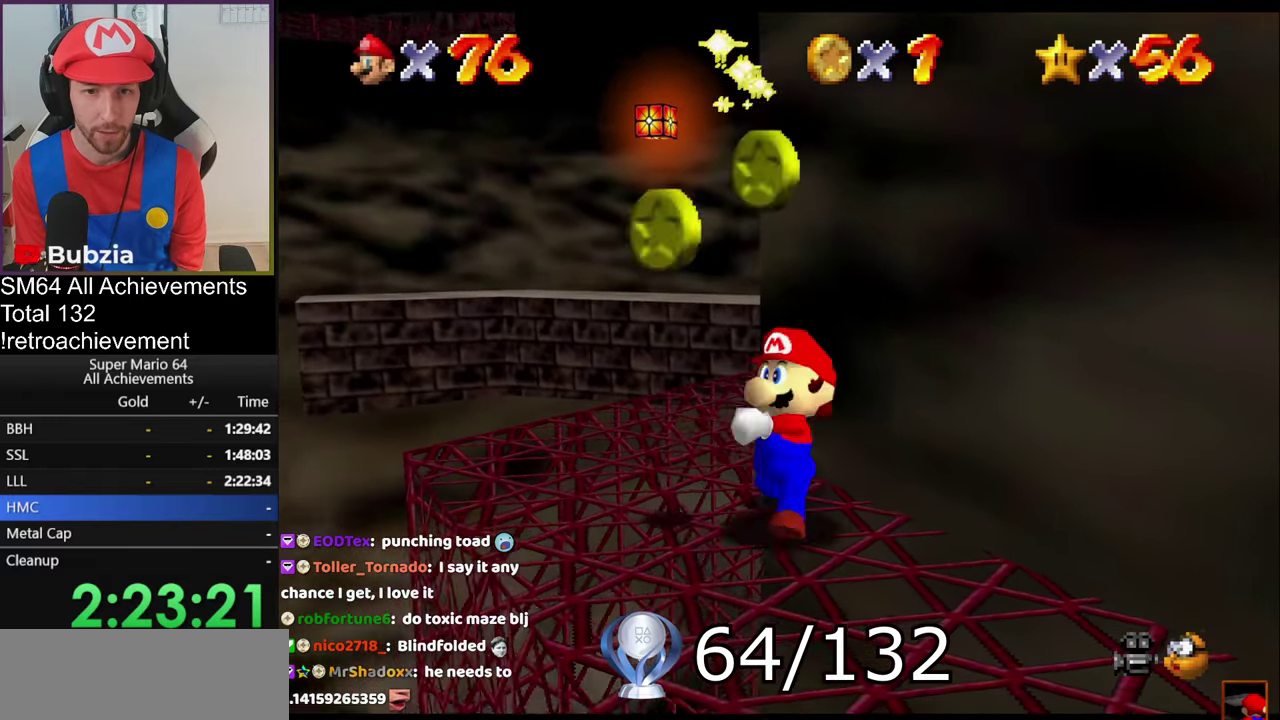
{"buttons": ["A"], "left_stick": "up-right", "events": [[51, "left_stick", "down-left"], [117, "B", "up"], [317, "left_stick", "left"], [384, "left_stick", "up-right"], [451, "A", "down"]]}
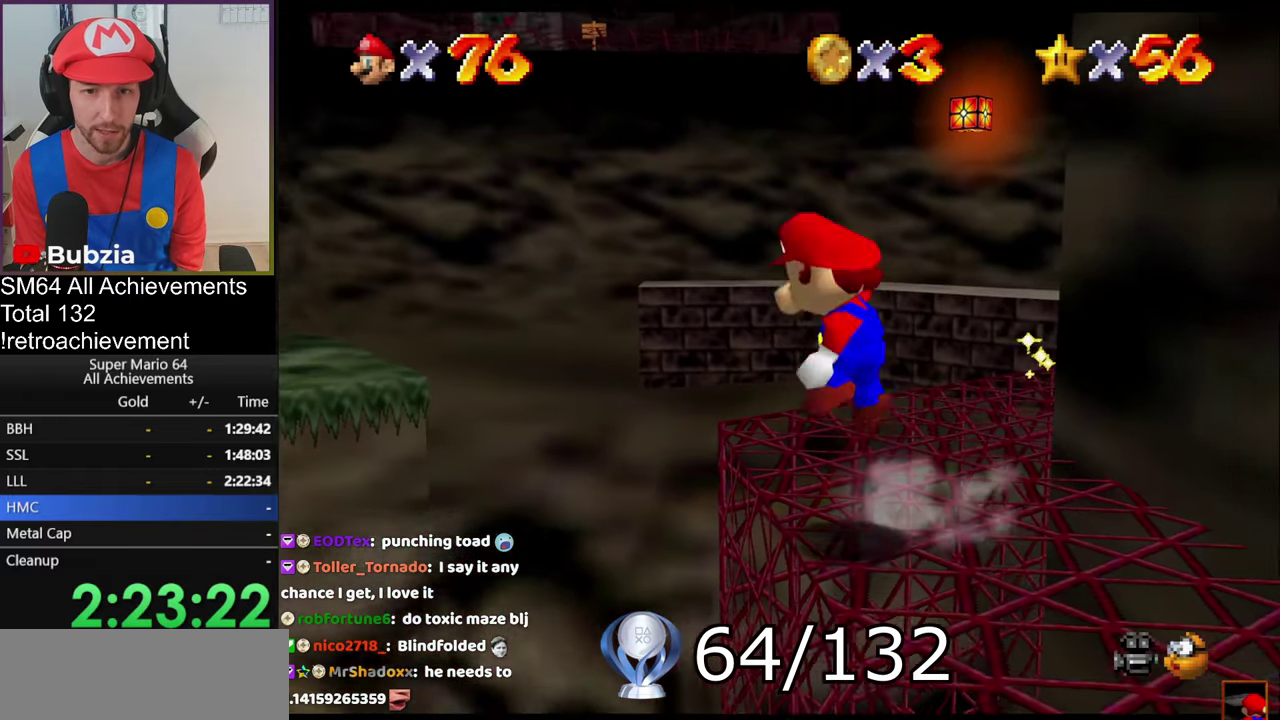
{"buttons": ["A"], "left_stick": "right", "events": [[234, "left_stick", "right"]]}
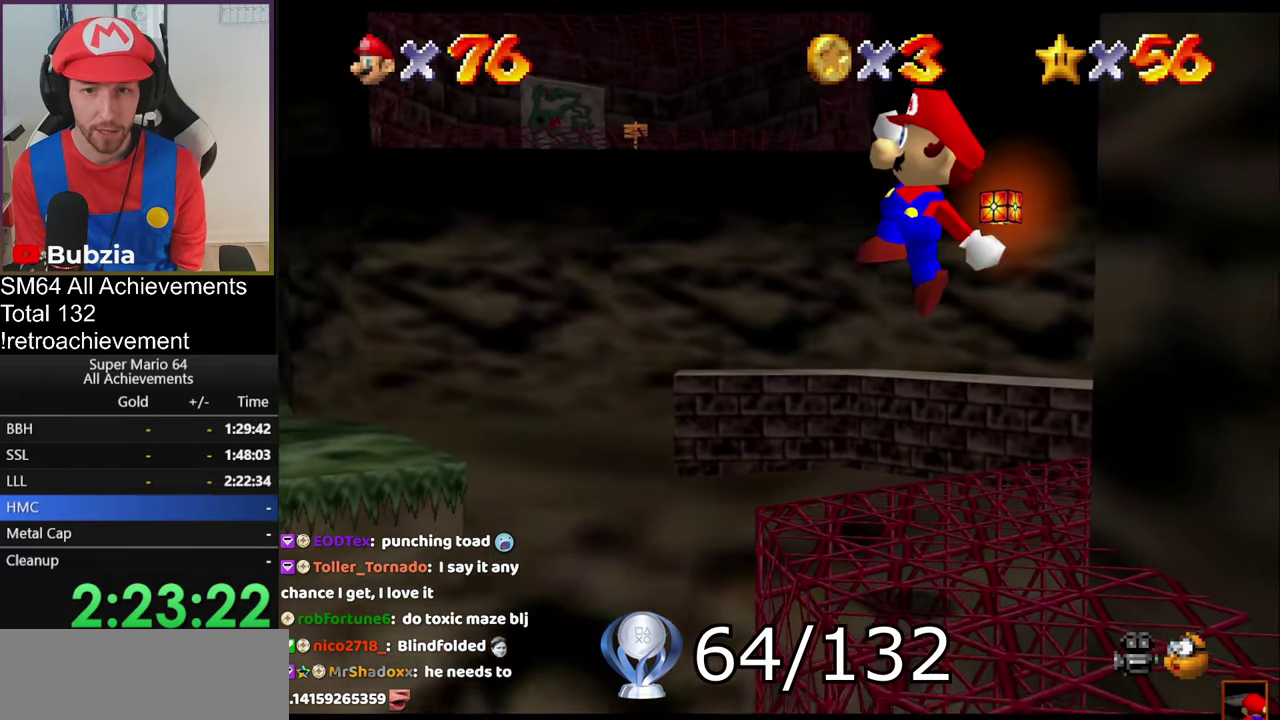
{"buttons": [], "left_stick": "center", "events": [[34, "A", "up"], [101, "B", "down"], [167, "left_stick", "up-right"], [217, "B", "up"], [384, "left_stick", "center"]]}
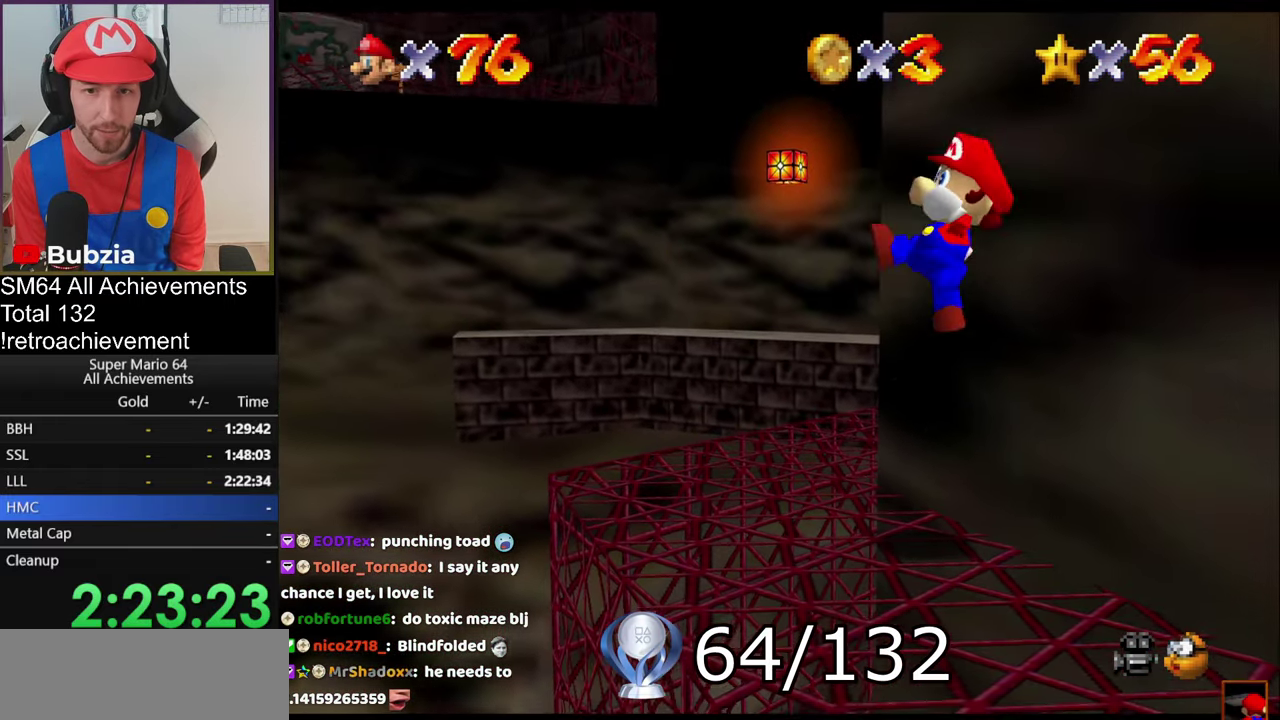
{"buttons": [], "left_stick": "down-left", "events": [[300, "B", "down"], [333, "left_stick", "left"], [400, "B", "up"], [417, "left_stick", "down-left"]]}
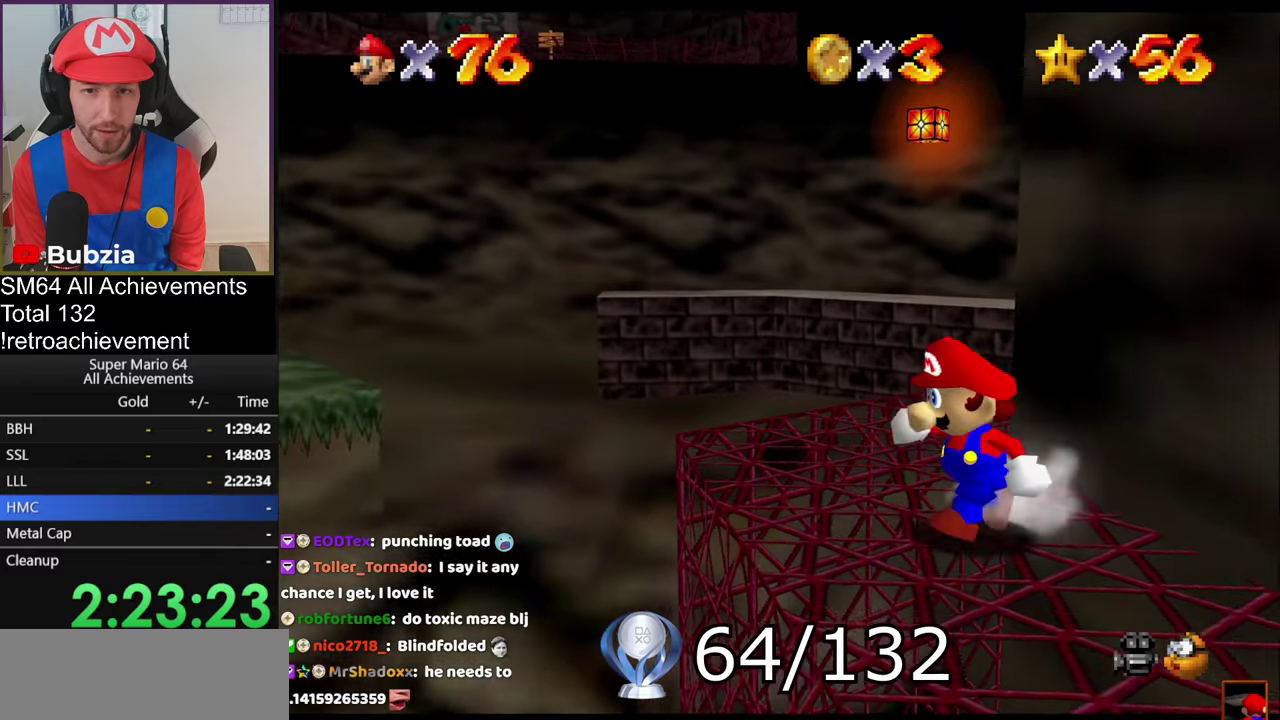
{"buttons": ["A"], "left_stick": "up-right", "events": [[150, "left_stick", "up-right"], [234, "A", "down"]]}
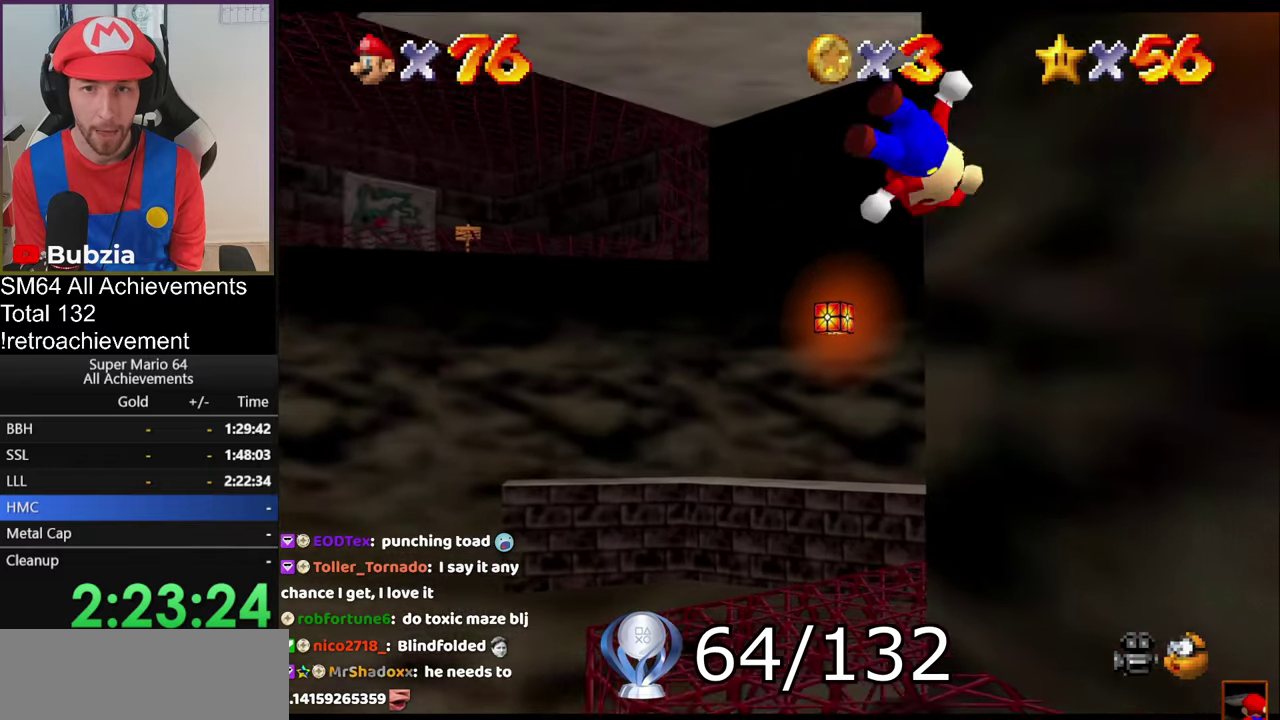
{"buttons": ["A"], "left_stick": "up-right", "events": [[51, "A", "up"], [151, "A", "down"]]}
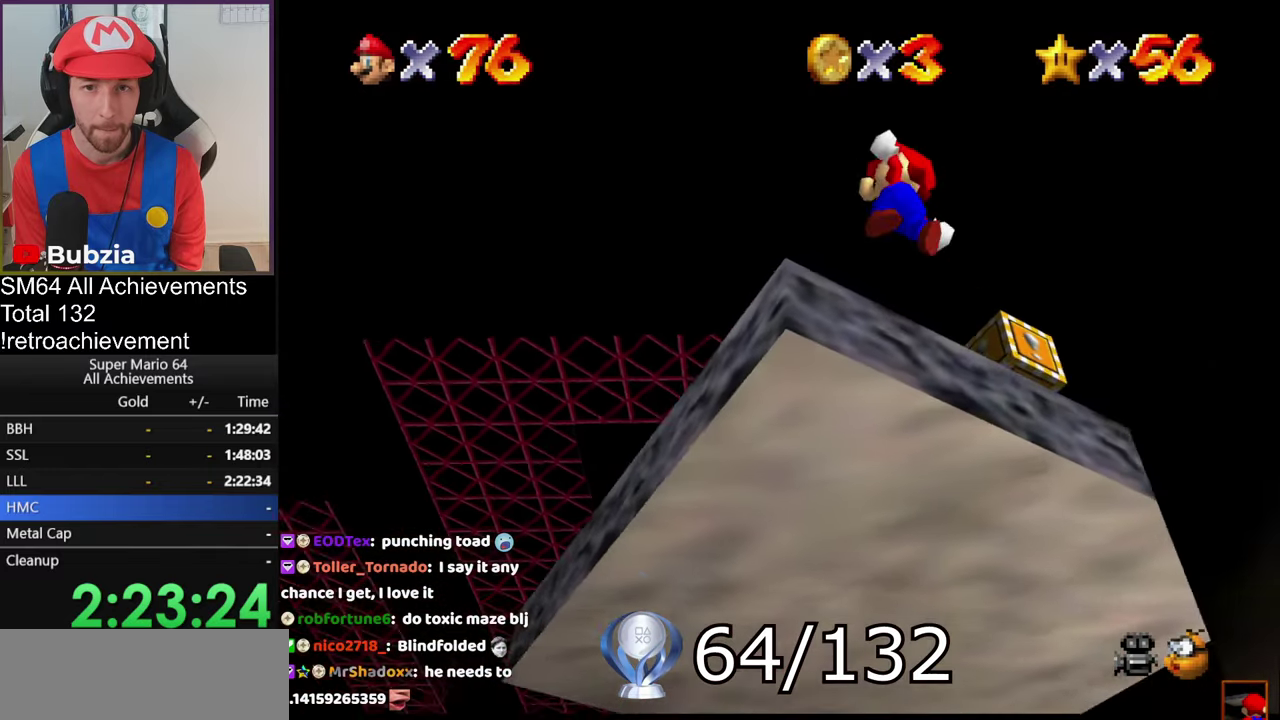
{"buttons": [], "left_stick": "up", "events": [[334, "left_stick", "up"], [450, "A", "up"]]}
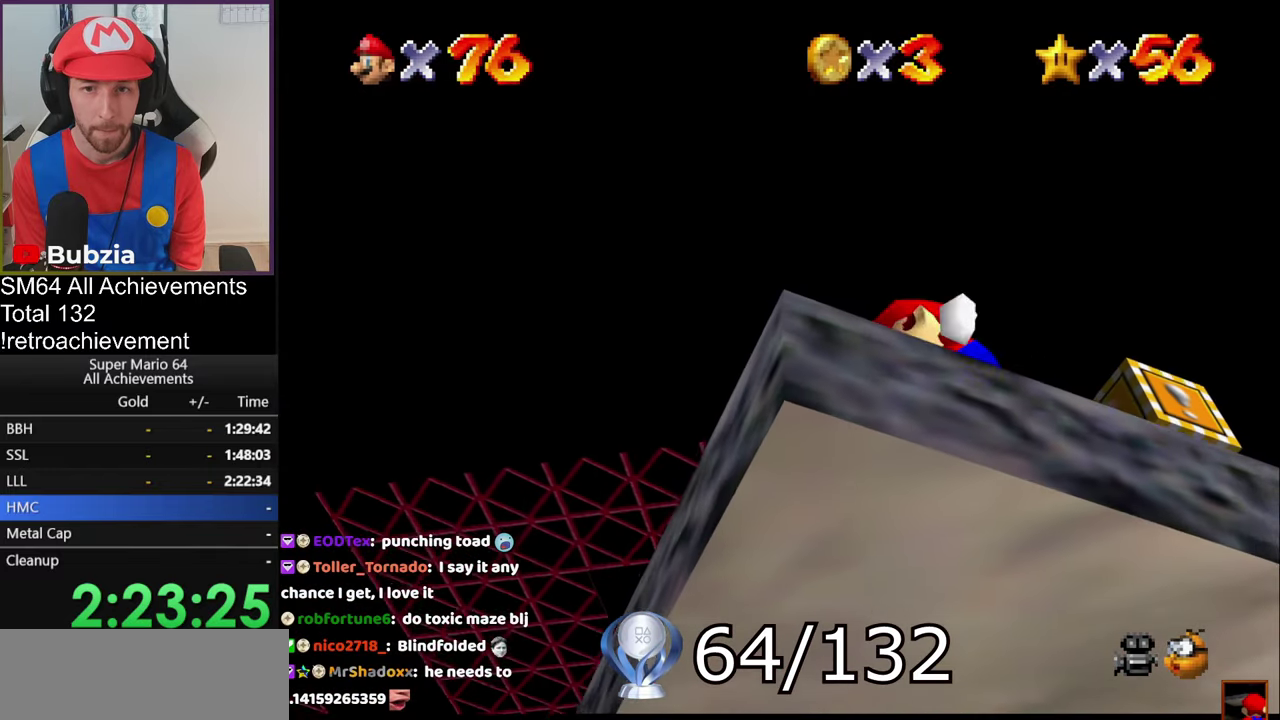
{"buttons": ["C_DOWN", "C_RIGHT"], "left_stick": "up", "events": [[67, "left_stick", "center"], [184, "left_stick", "up"], [401, "C_DOWN", "down"], [401, "C_RIGHT", "down"]]}
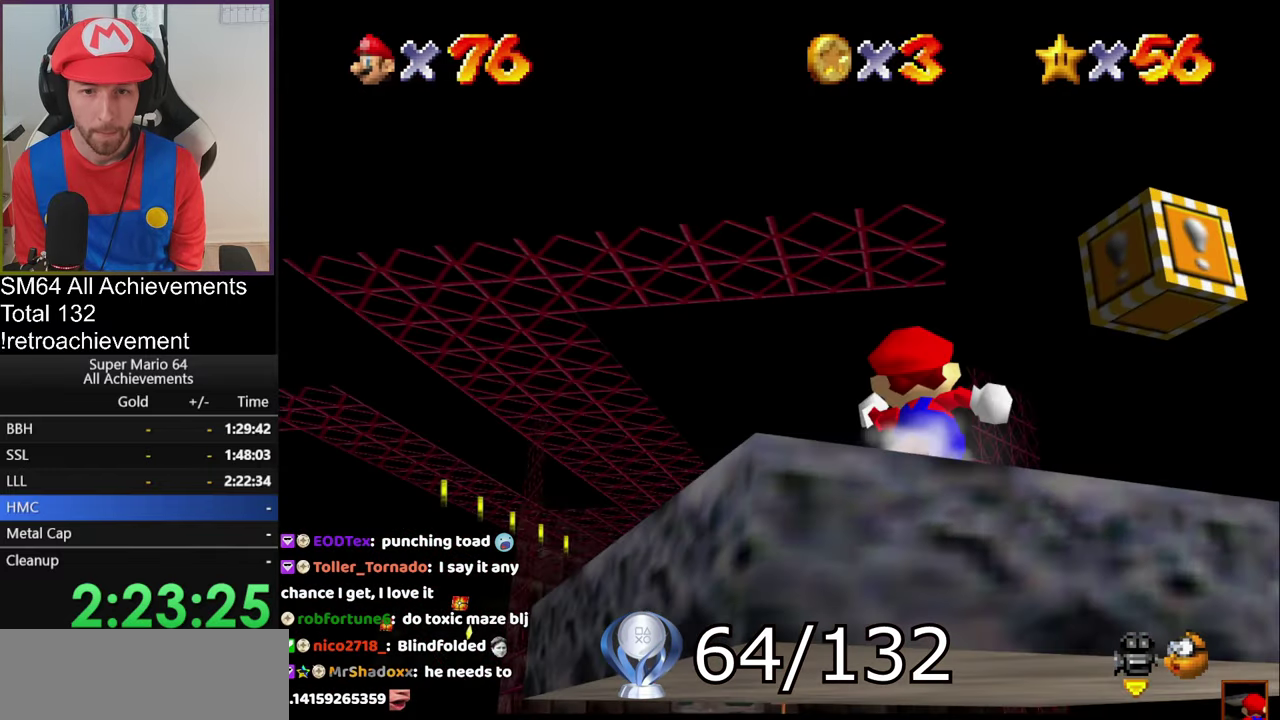
{"buttons": [], "left_stick": "up", "events": [[33, "C_DOWN", "up"], [33, "C_RIGHT", "up"], [33, "left_stick", "center"], [83, "C_RIGHT", "down"], [184, "C_RIGHT", "up"], [267, "C_RIGHT", "down"], [300, "left_stick", "up"], [384, "C_RIGHT", "up"]]}
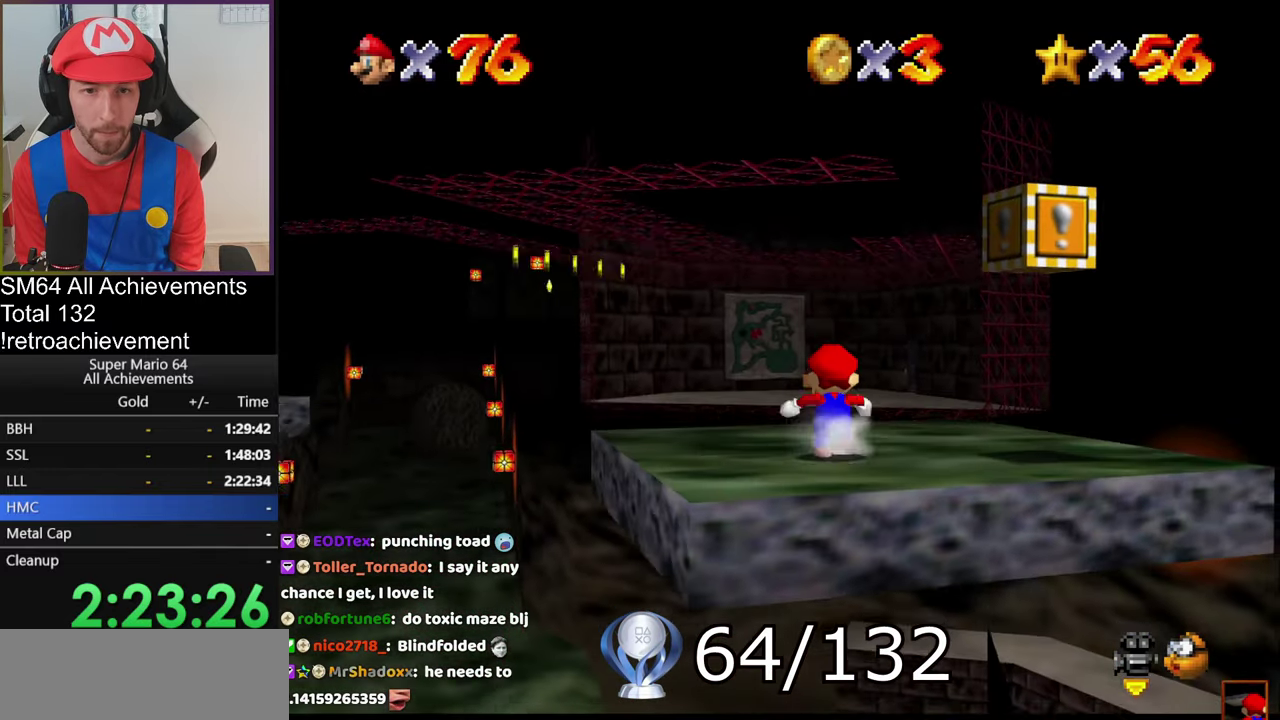
{"buttons": [], "left_stick": "up-left", "events": [[234, "left_stick", "up-left"]]}
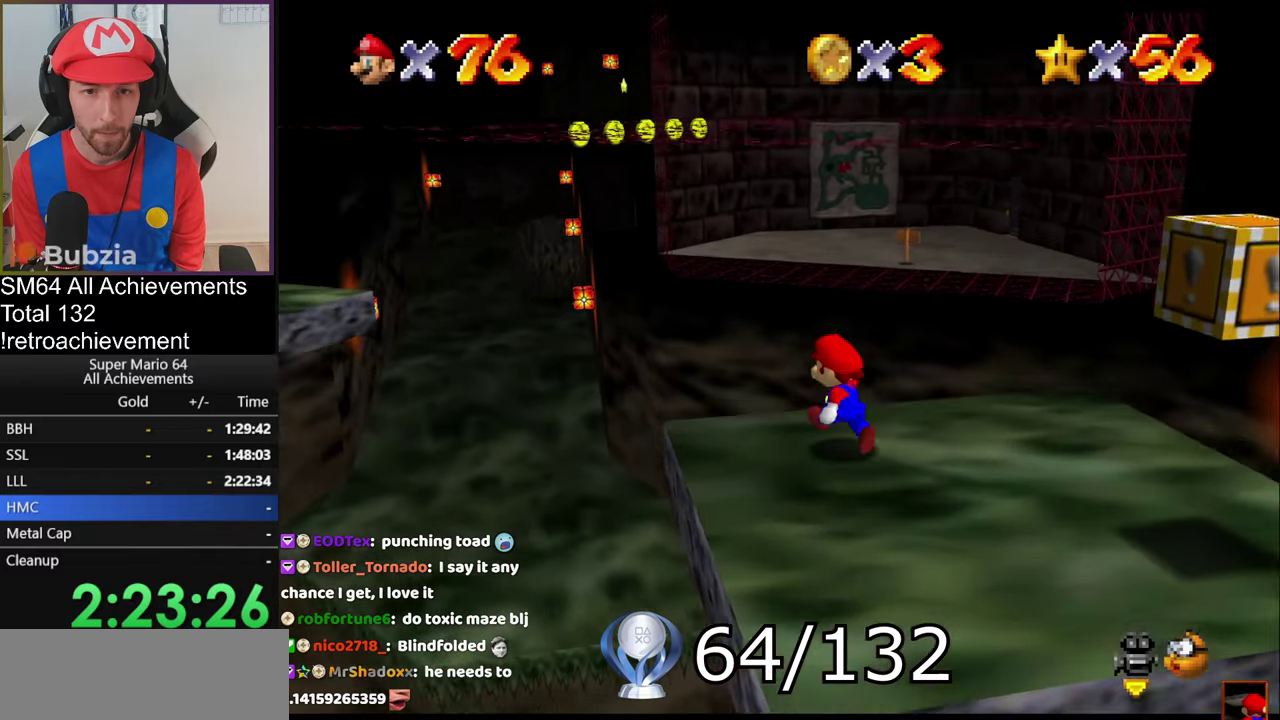
{"buttons": ["A", "Z"], "left_stick": "left", "events": [[200, "Z", "down"], [267, "A", "down"], [500, "left_stick", "left"]]}
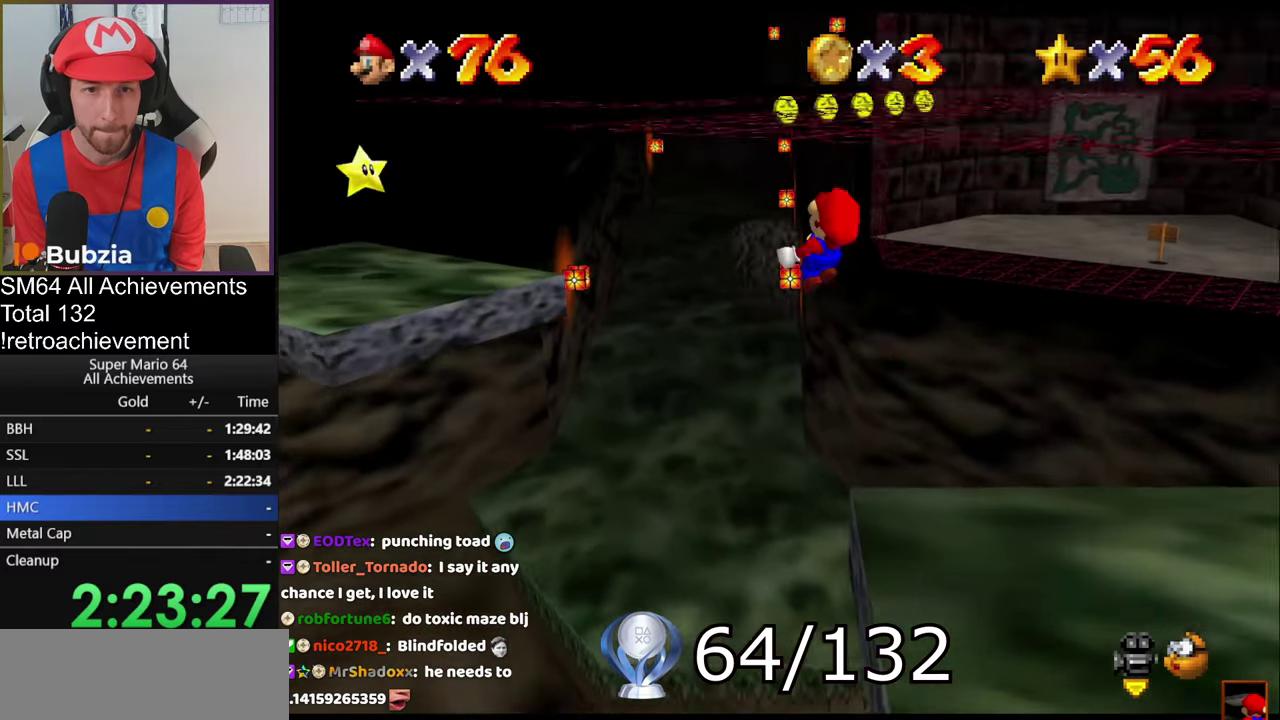
{"buttons": ["A", "Z"], "left_stick": "left", "events": []}
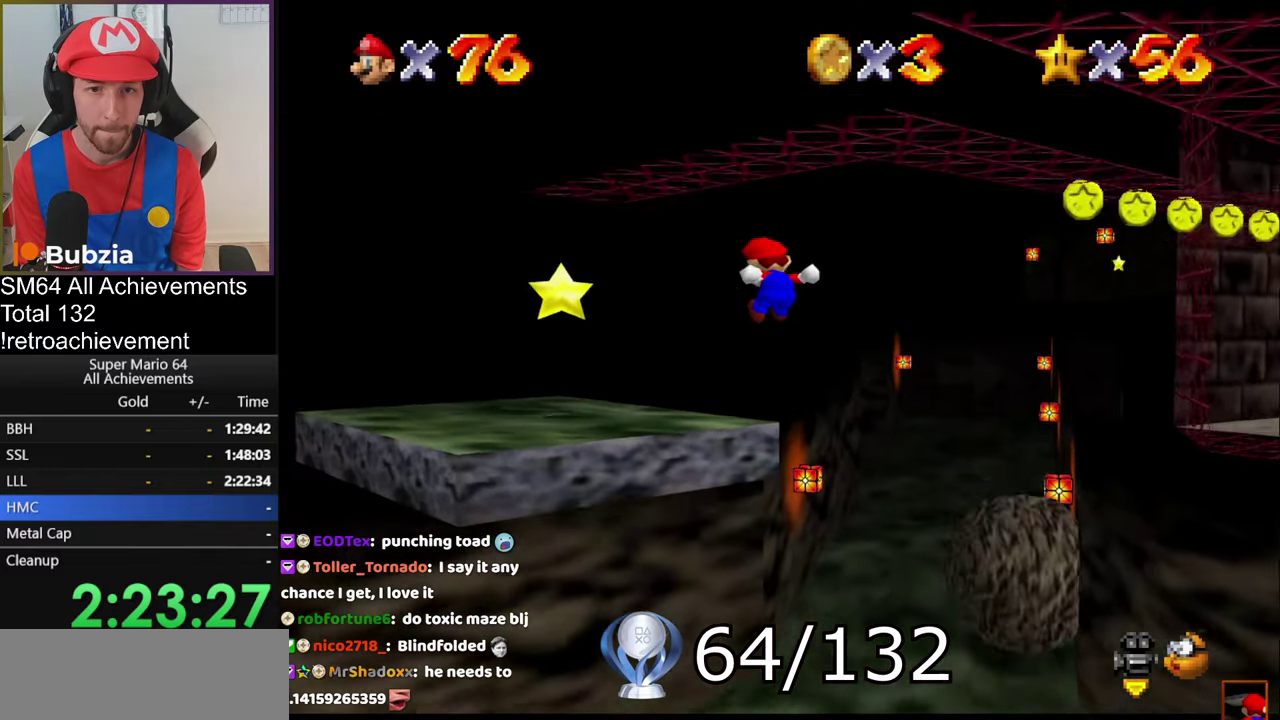
{"buttons": [], "left_stick": "center", "events": [[267, "Z", "up"], [284, "A", "up"], [317, "left_stick", "center"]]}
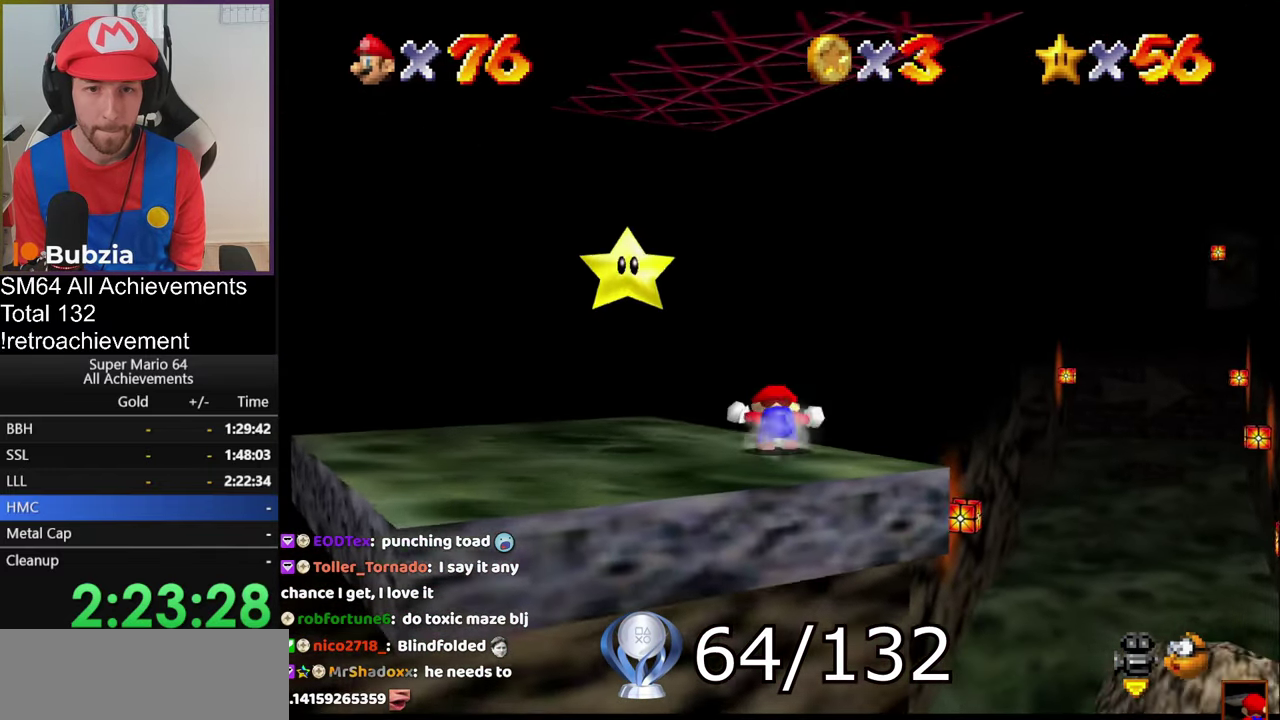
{"buttons": ["Z"], "left_stick": "center", "events": [[51, "left_stick", "left"], [284, "left_stick", "down-left"], [368, "A", "down"], [368, "left_stick", "left"], [451, "A", "up"], [484, "Z", "down"], [484, "left_stick", "center"]]}
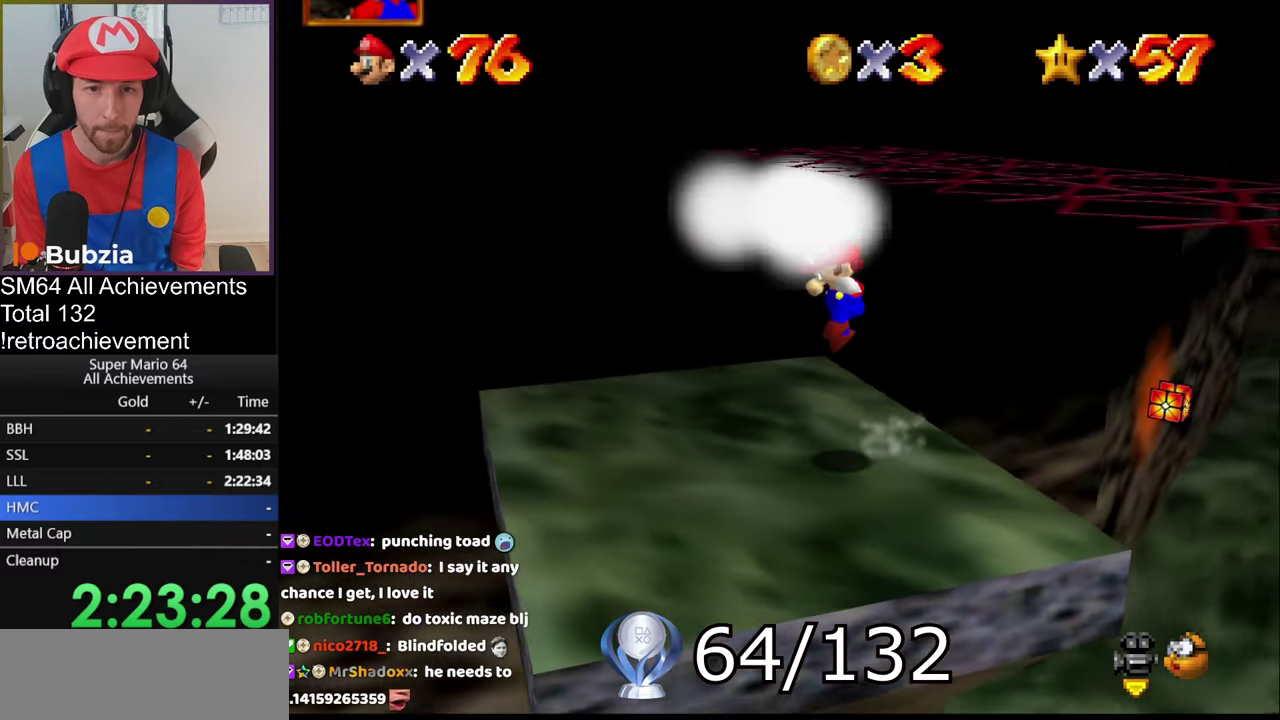
{"buttons": [], "left_stick": "center", "events": [[83, "Z", "up"]]}
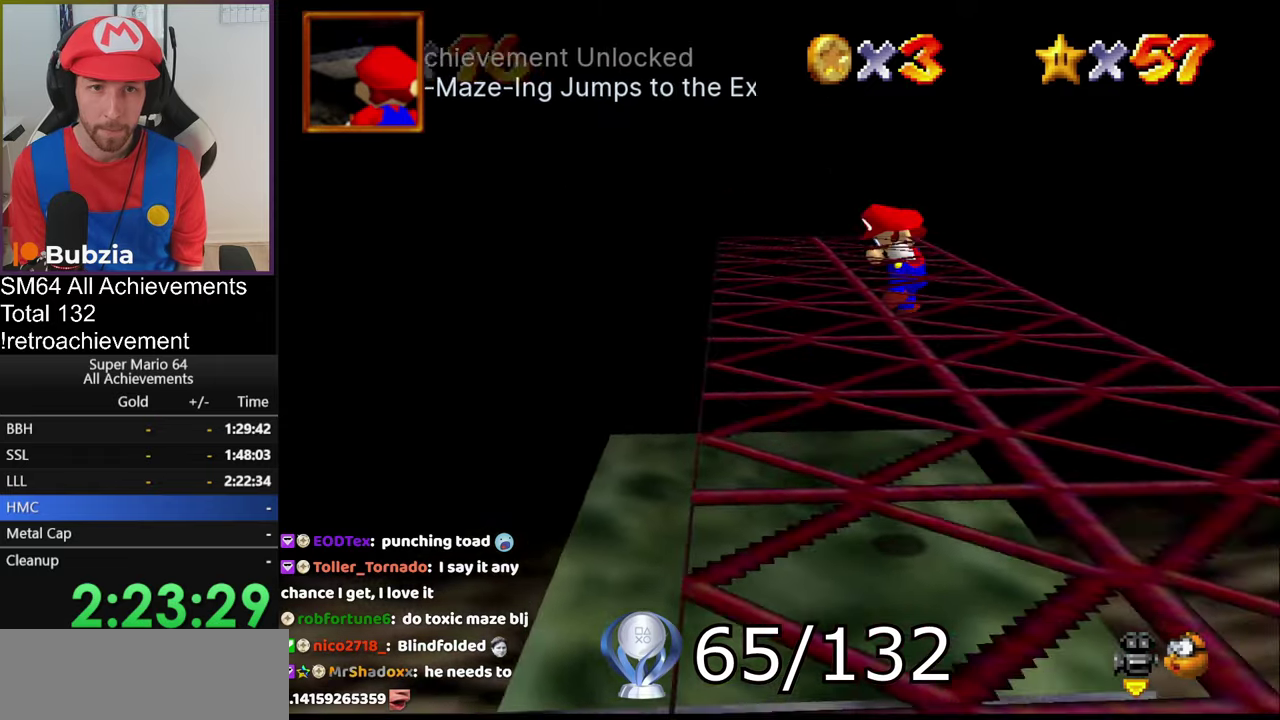
{"buttons": [], "left_stick": "center", "events": []}
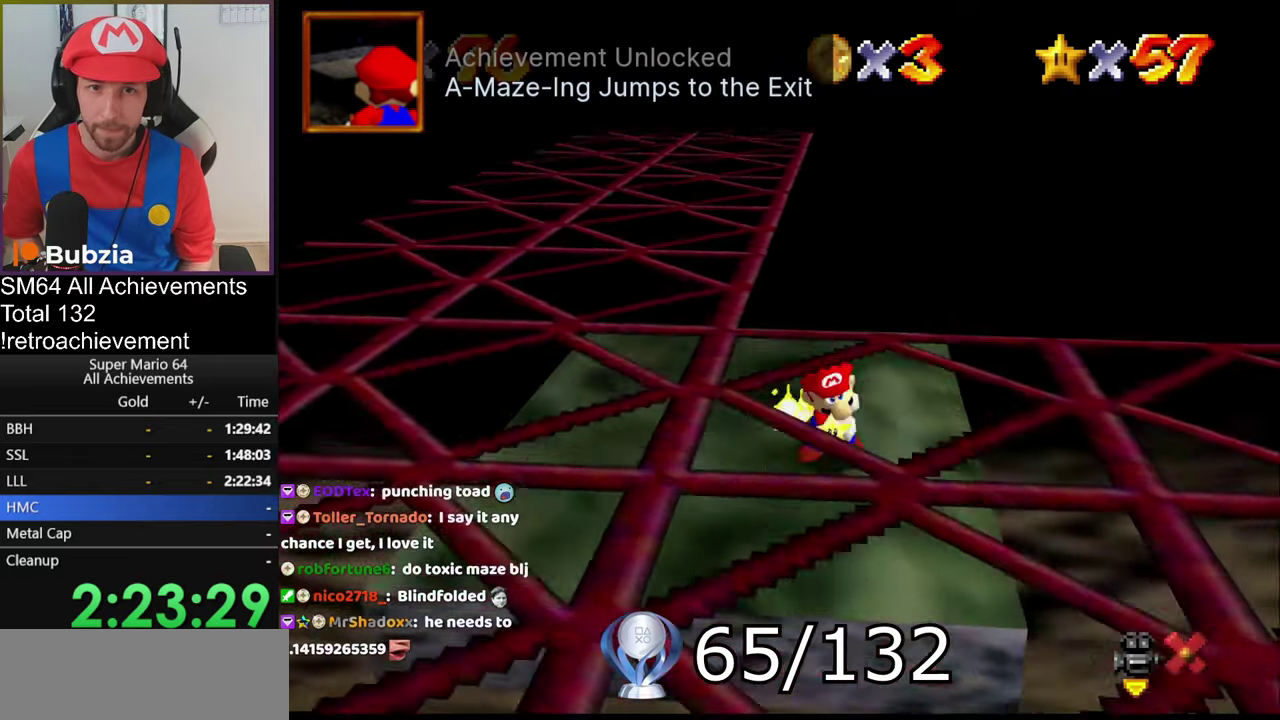
{"buttons": [], "left_stick": "center", "events": []}
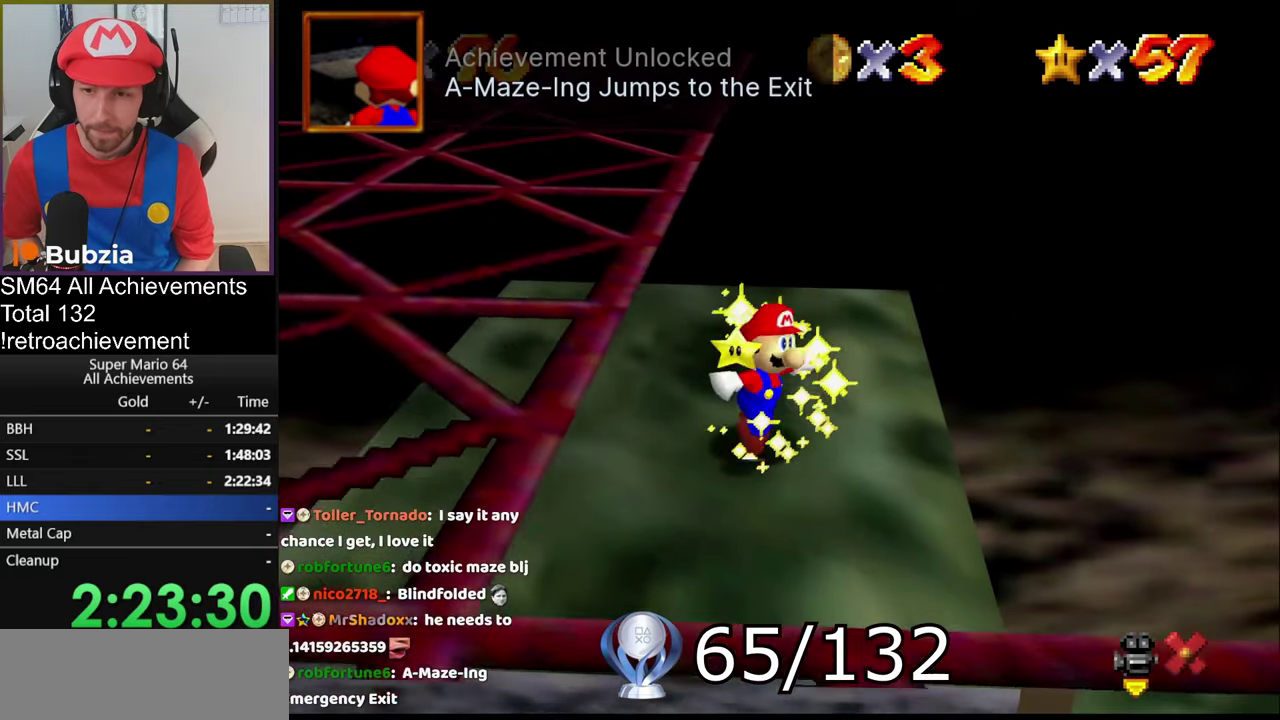
{"buttons": [], "left_stick": "center"}
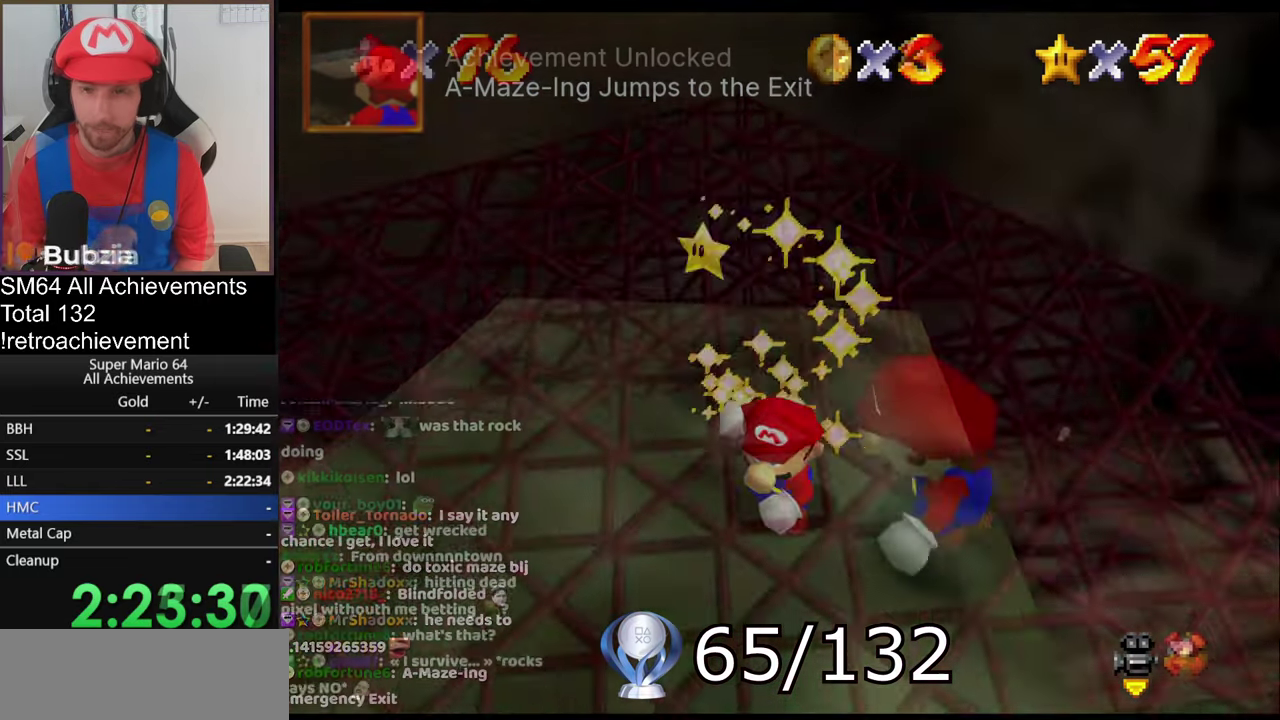
{"buttons": [], "left_stick": "up", "events": [[67, "left_stick", "up-left"], [201, "left_stick", "up"]]}
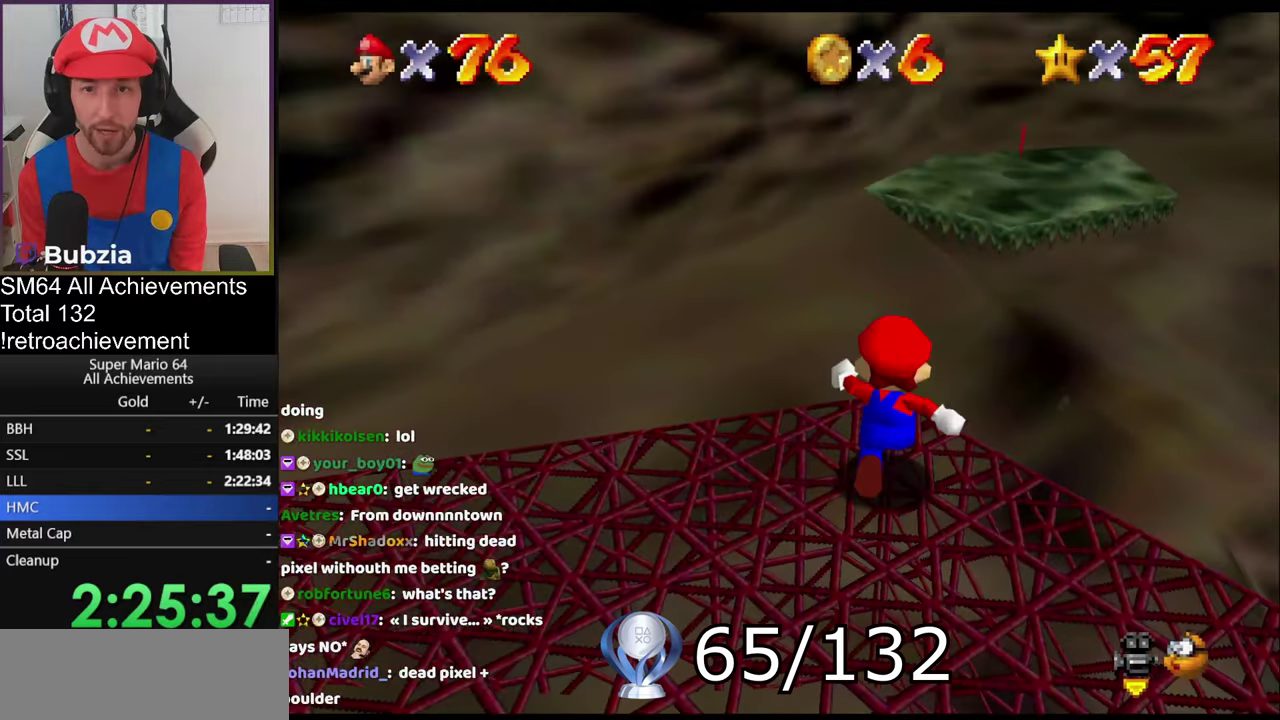
{"buttons": ["A", "Z"], "left_stick": "right", "events": [[33, "Z", "down"], [117, "A", "down"], [217, "left_stick", "up-right"], [500, "left_stick", "right"]]}
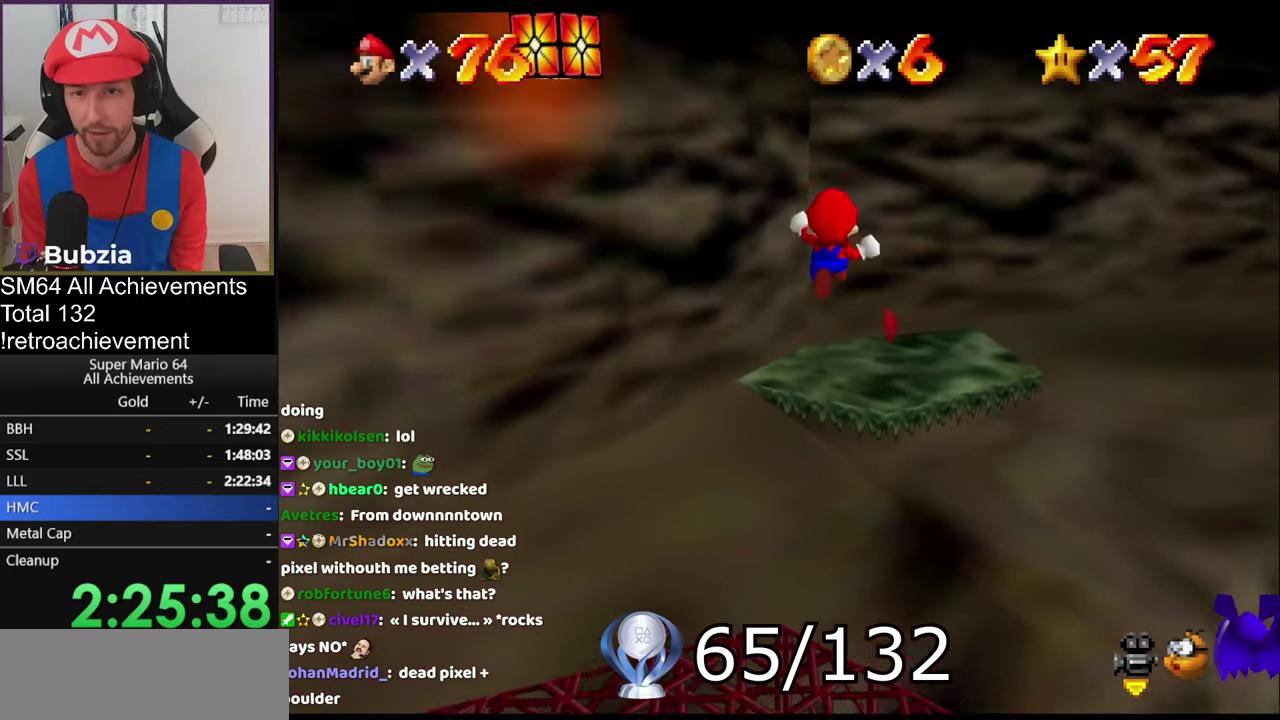
{"buttons": ["Z"], "left_stick": "down-right", "events": [[317, "A", "up"], [384, "left_stick", "down-right"]]}
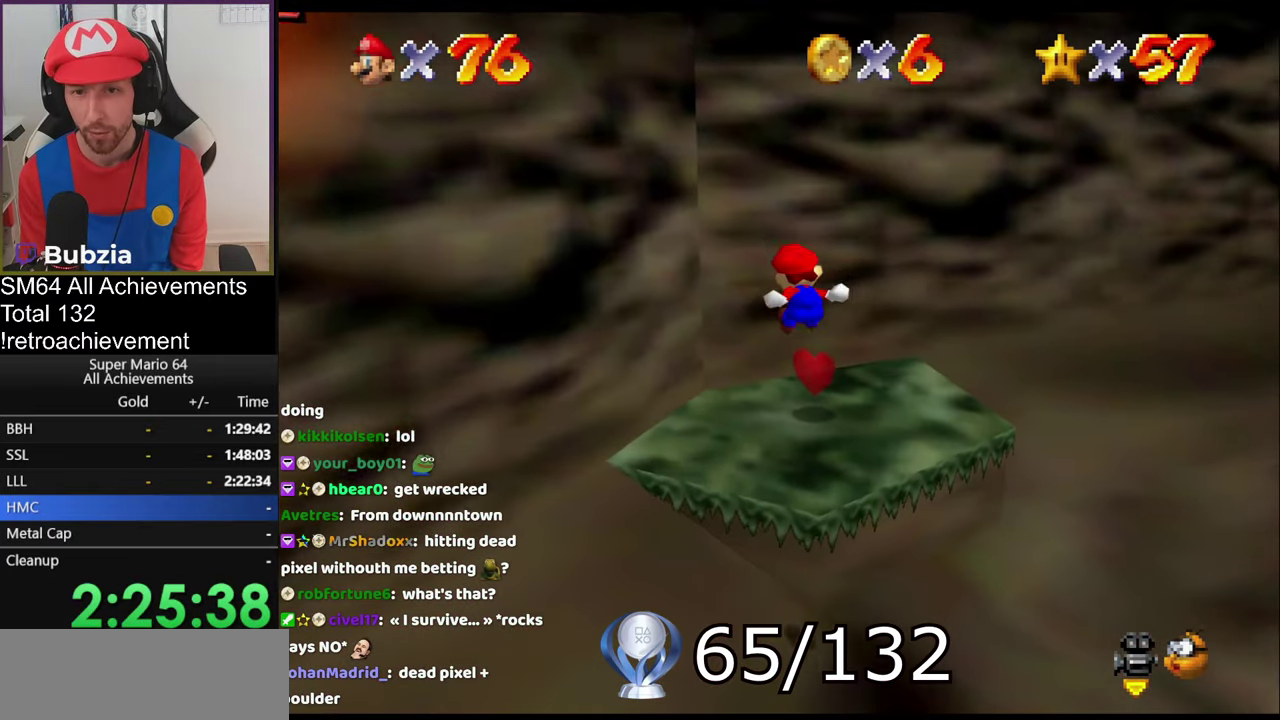
{"buttons": ["C_LEFT"], "left_stick": "center", "events": [[133, "left_stick", "right"], [150, "C_LEFT", "down"], [184, "C_DOWN", "down"], [234, "Z", "up"], [300, "C_DOWN", "up"], [300, "C_LEFT", "up"], [367, "left_stick", "center"], [400, "C_LEFT", "down"]]}
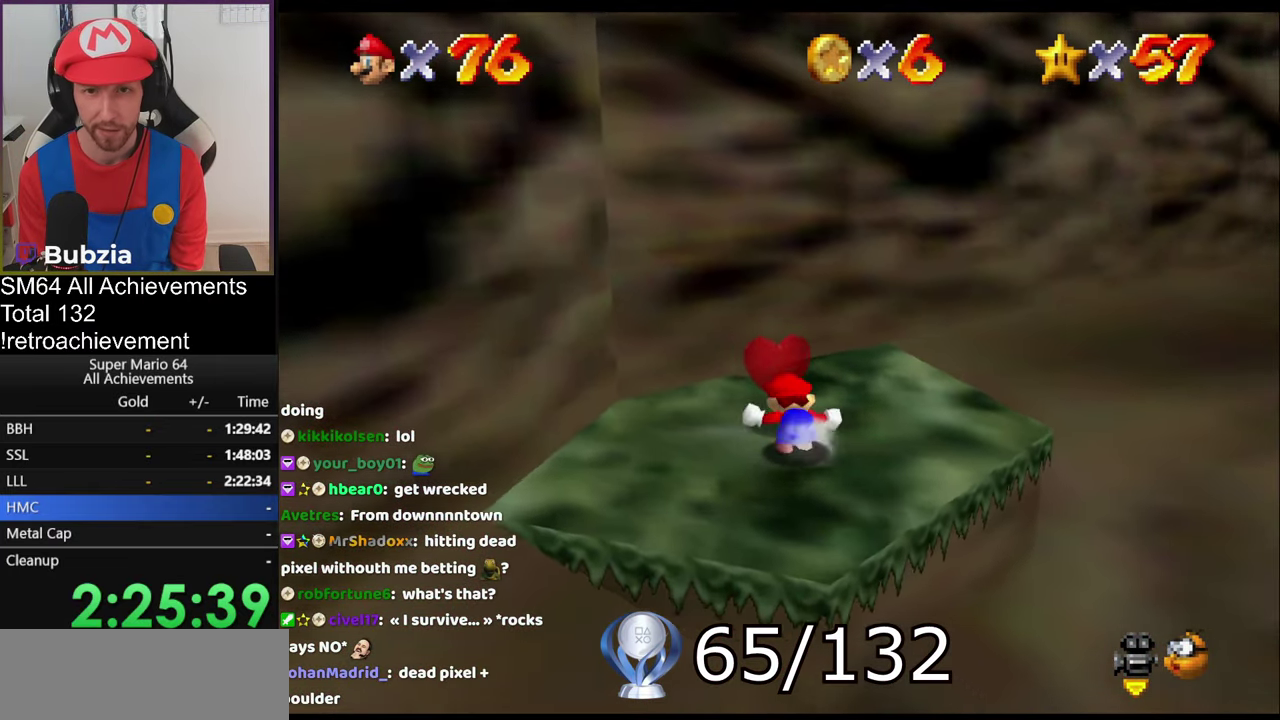
{"buttons": [], "left_stick": "up-right", "events": [[17, "C_LEFT", "up"], [267, "left_stick", "right"], [501, "left_stick", "up-right"]]}
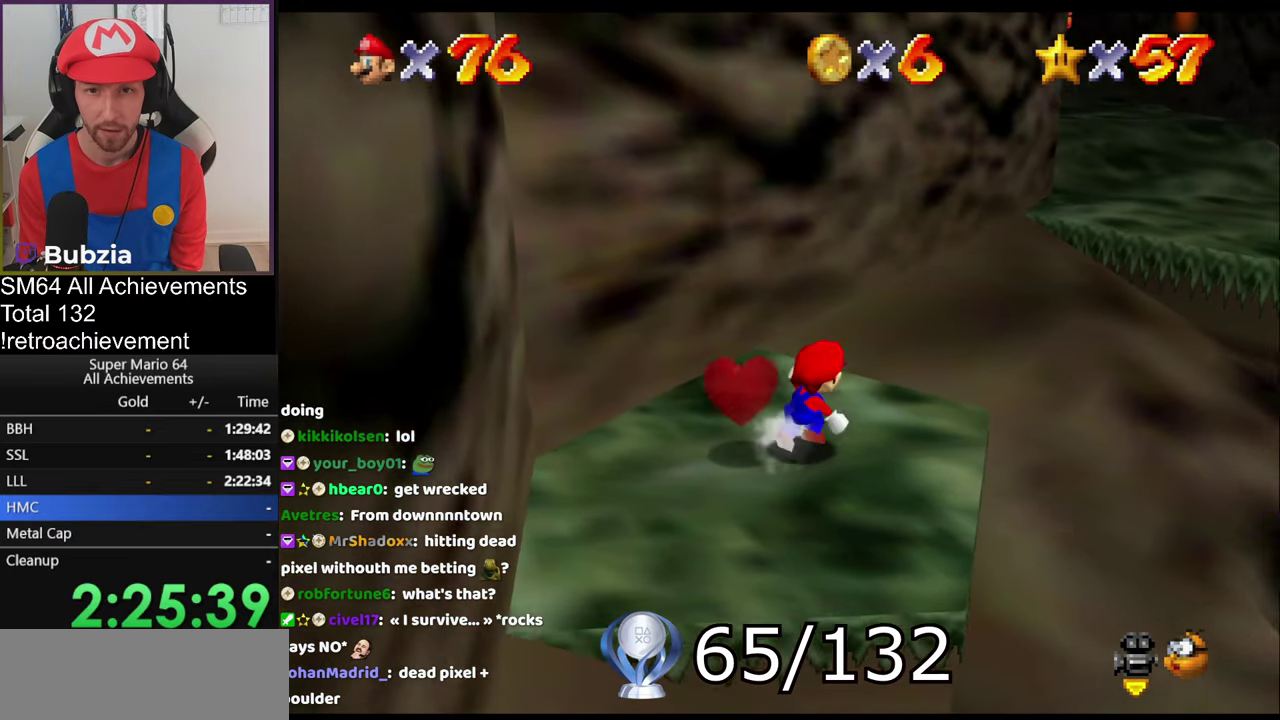
{"buttons": [], "left_stick": "center", "events": [[150, "left_stick", "center"], [300, "left_stick", "up"], [417, "left_stick", "center"]]}
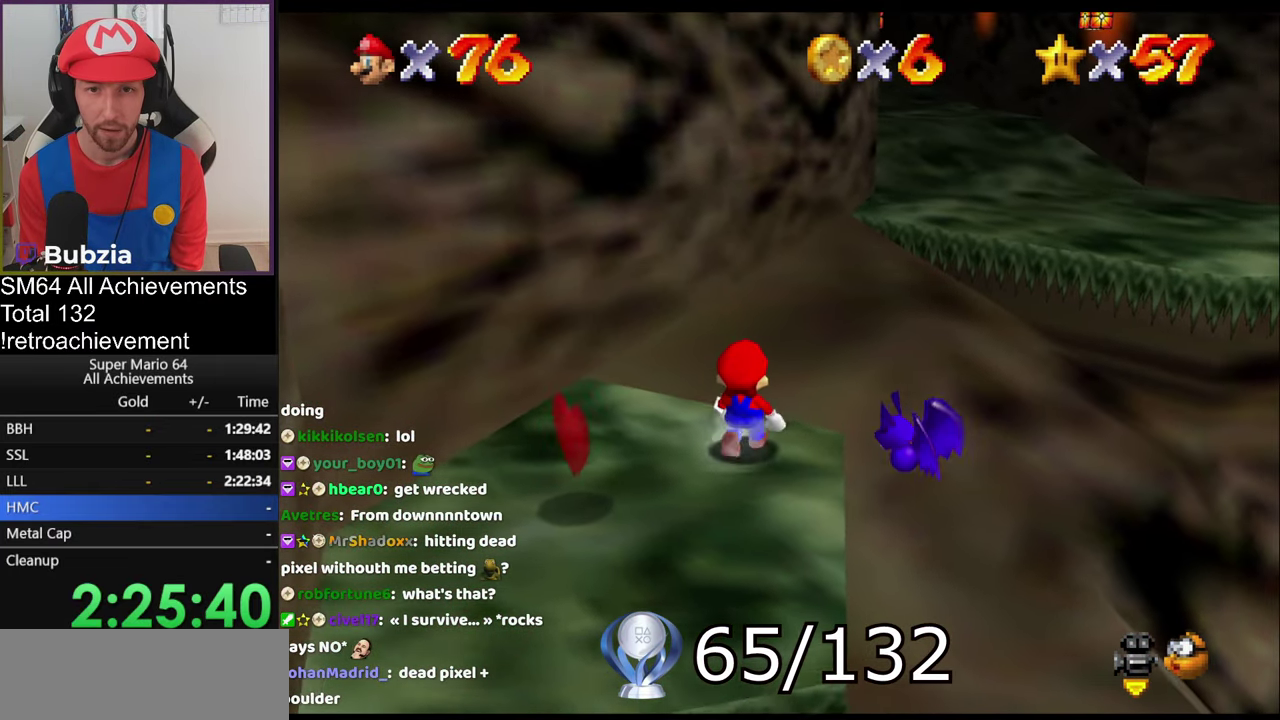
{"buttons": [], "left_stick": "down-left", "events": [[217, "A", "down"], [283, "left_stick", "down-left"], [500, "A", "up"]]}
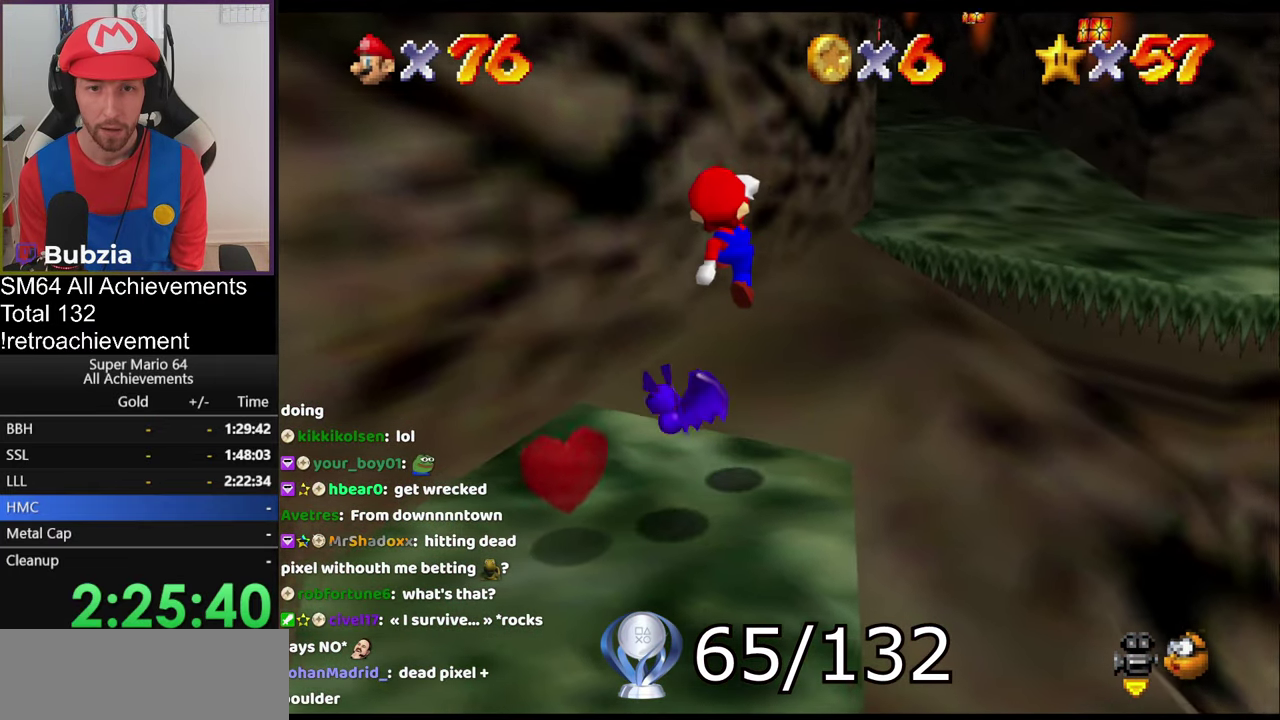
{"buttons": [], "left_stick": "up", "events": [[34, "left_stick", "left"], [417, "left_stick", "up"]]}
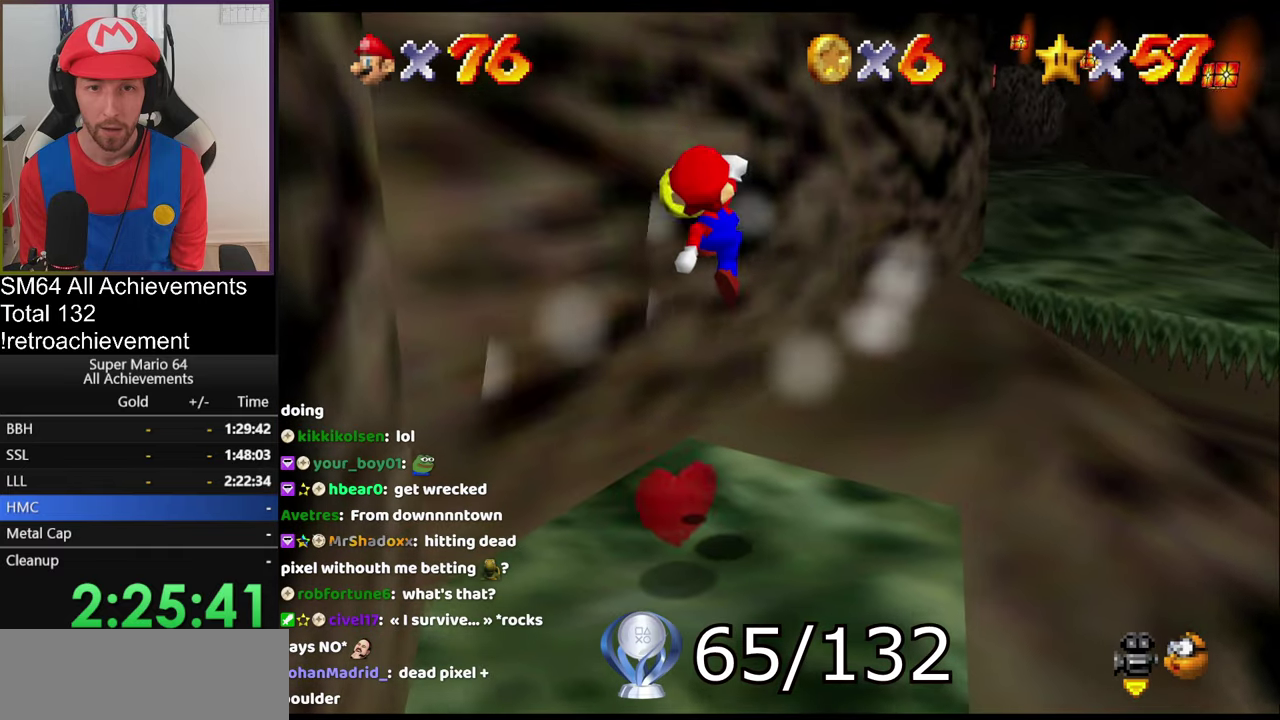
{"buttons": [], "left_stick": "down", "events": [[234, "B", "down"], [234, "left_stick", "up-left"], [301, "left_stick", "down-left"], [334, "B", "up"], [501, "left_stick", "down"]]}
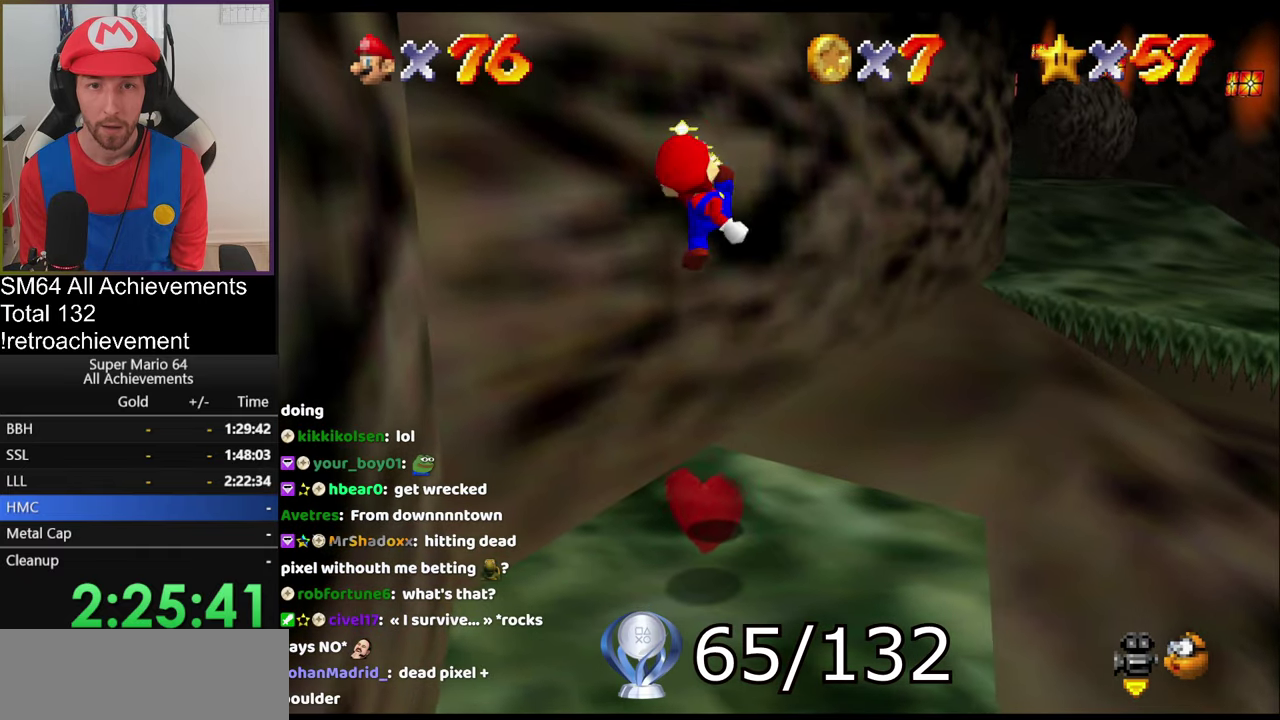
{"buttons": [], "left_stick": "up-right", "events": [[217, "left_stick", "center"], [300, "left_stick", "up-right"]]}
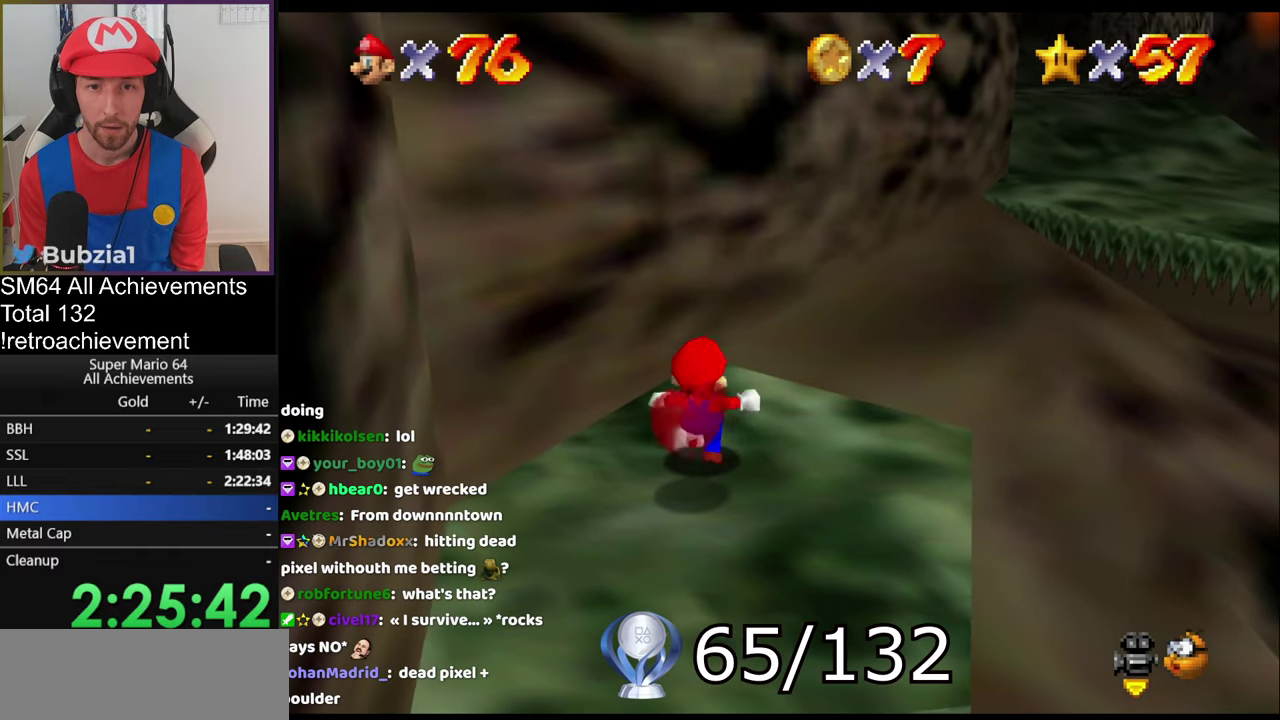
{"buttons": [], "left_stick": "up-right", "events": []}